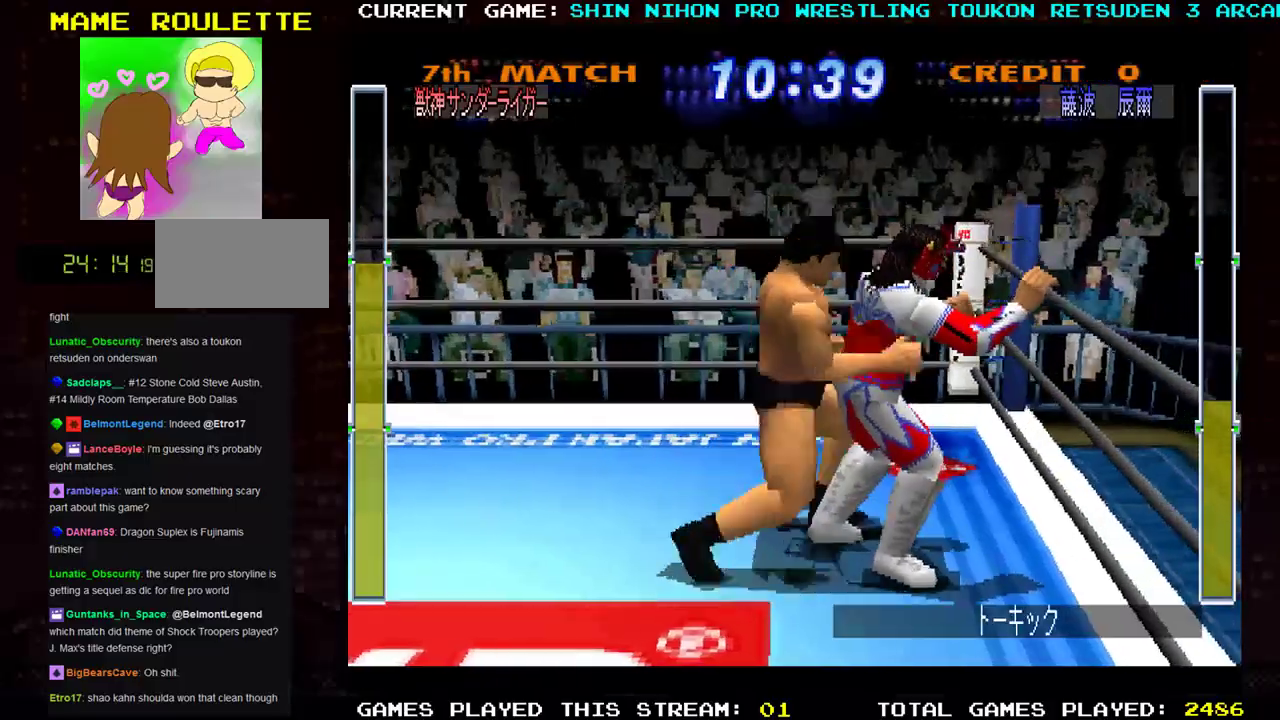
Gameplay with a controller (arcade stick); each line is a JSON object with the inputs held at the frame after it. "events" lists button and stick changes between this image and that frame as [ms after this image, input, new state], when the widget could be followed in between. Not read: L3 R3 other_buttons.
{"buttons": [], "left_stick": "down-left", "events": [[117, "CROSS", "up"], [167, "TRIANGLE", "down"], [251, "TRIANGLE", "up"], [334, "TRIANGLE", "down"], [434, "TRIANGLE", "up"]]}
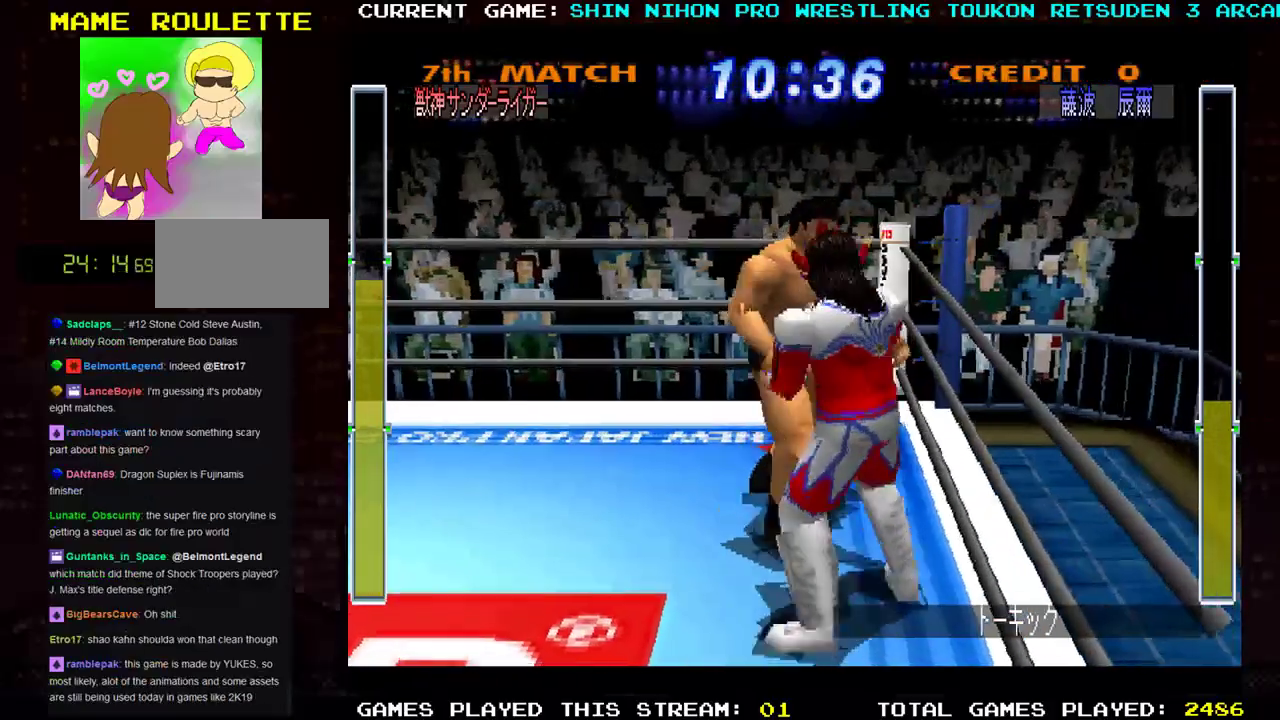
{"buttons": [], "left_stick": "up", "events": [[16, "TRIANGLE", "down"], [117, "TRIANGLE", "up"], [117, "left_stick", "left"], [200, "TRIANGLE", "down"], [317, "TRIANGLE", "up"], [333, "left_stick", "up-left"], [400, "TRIANGLE", "down"], [484, "left_stick", "up"], [500, "TRIANGLE", "up"]]}
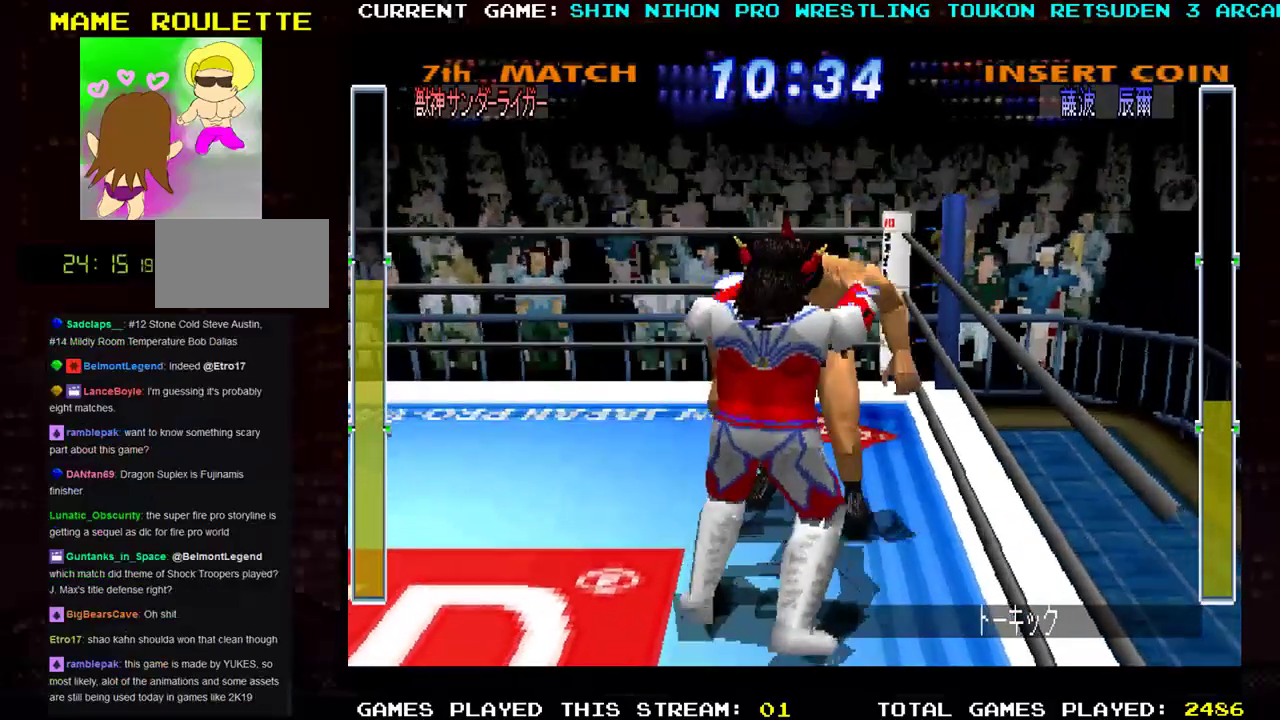
{"buttons": ["TRIANGLE"], "left_stick": "up", "events": [[84, "TRIANGLE", "down"], [167, "TRIANGLE", "up"], [267, "TRIANGLE", "down"], [351, "TRIANGLE", "up"], [451, "TRIANGLE", "down"]]}
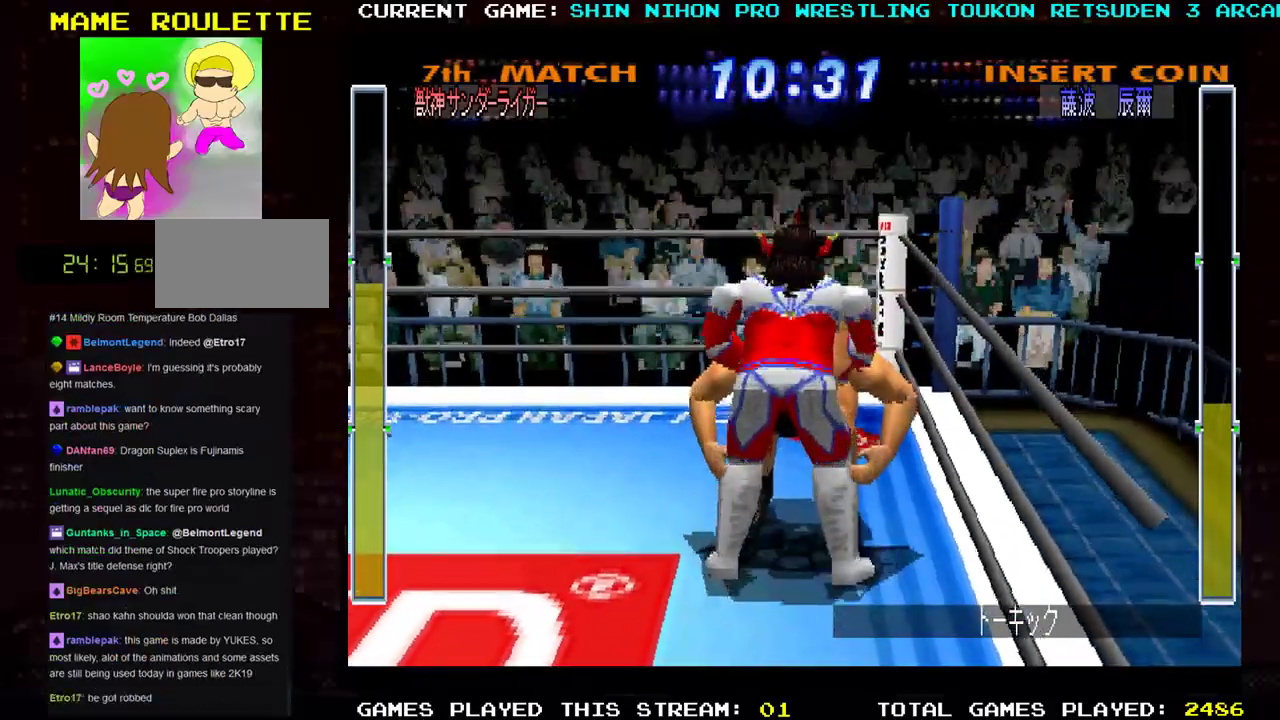
{"buttons": ["TRIANGLE"], "left_stick": "up", "events": [[50, "TRIANGLE", "up"], [133, "TRIANGLE", "down"], [233, "TRIANGLE", "up"], [317, "TRIANGLE", "down"], [434, "TRIANGLE", "up"], [500, "TRIANGLE", "down"]]}
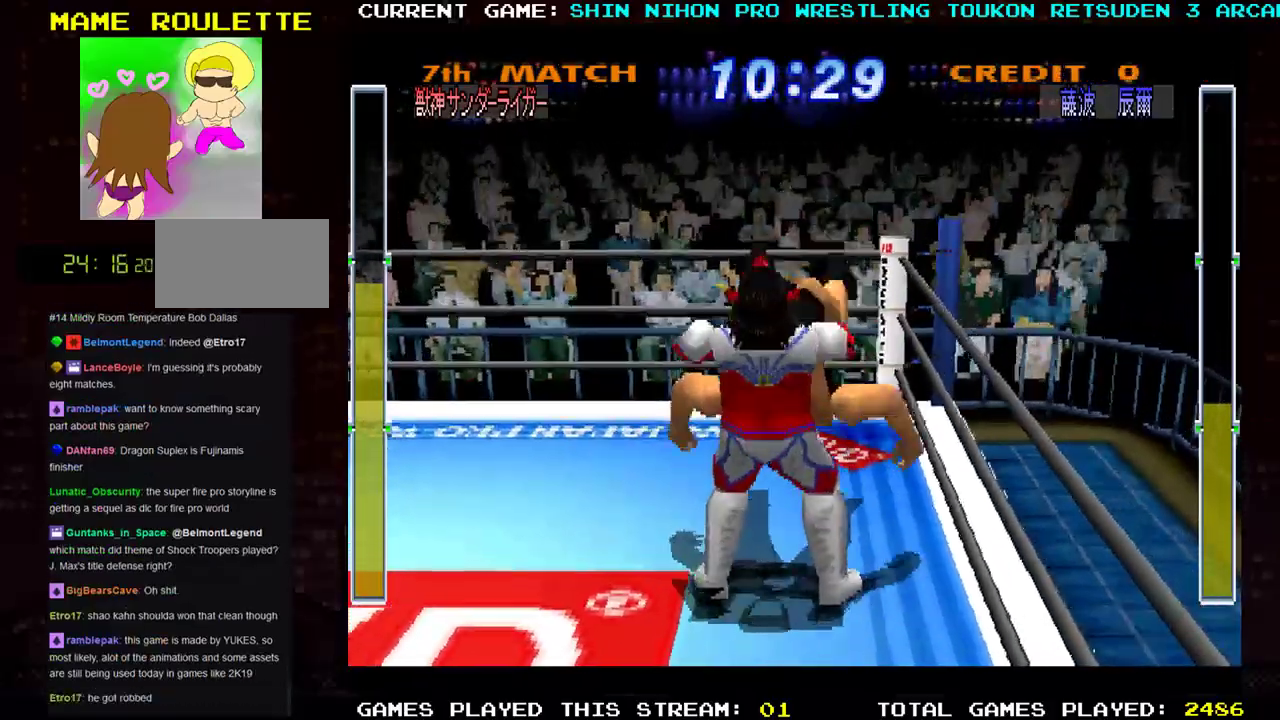
{"buttons": [], "left_stick": "up", "events": [[117, "TRIANGLE", "up"], [184, "TRIANGLE", "down"], [301, "TRIANGLE", "up"], [351, "TRIANGLE", "down"], [467, "TRIANGLE", "up"]]}
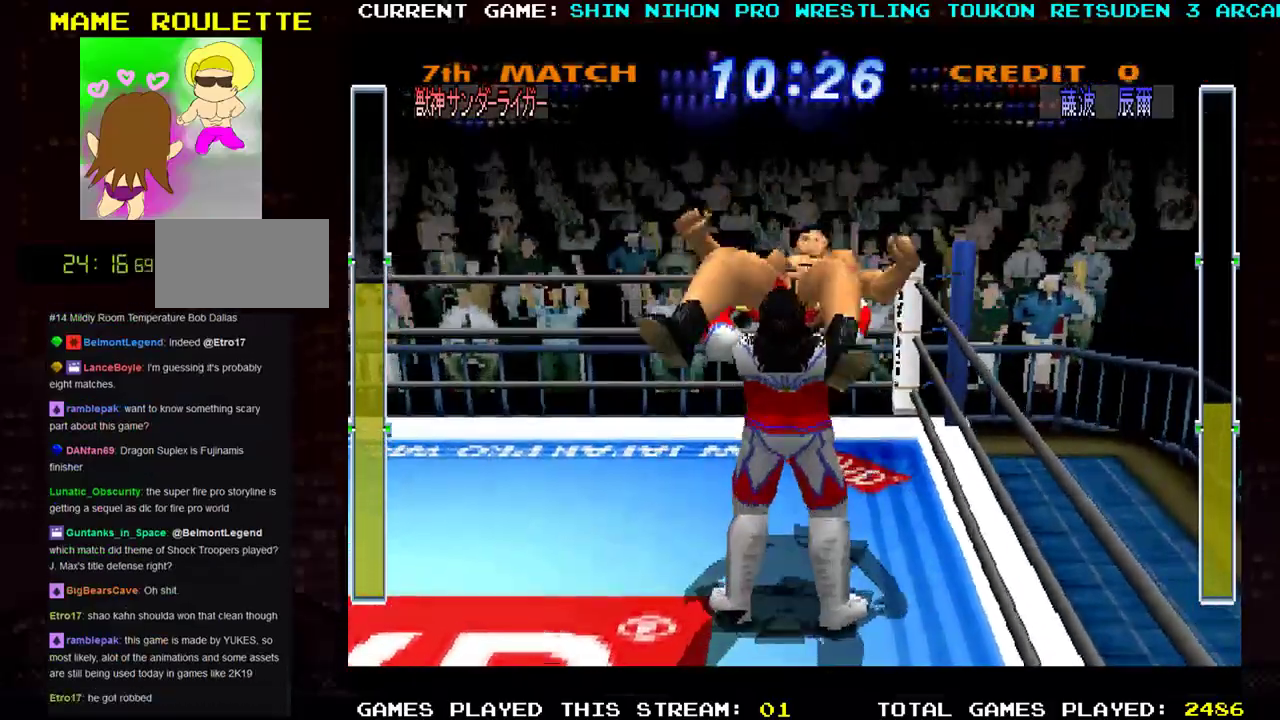
{"buttons": ["TRIANGLE"], "left_stick": "left", "events": [[50, "SQUARE", "down"], [50, "TRIANGLE", "down"], [150, "SQUARE", "up"], [167, "TRIANGLE", "up"], [250, "TRIANGLE", "down"], [333, "left_stick", "left"], [367, "TRIANGLE", "up"], [434, "TRIANGLE", "down"]]}
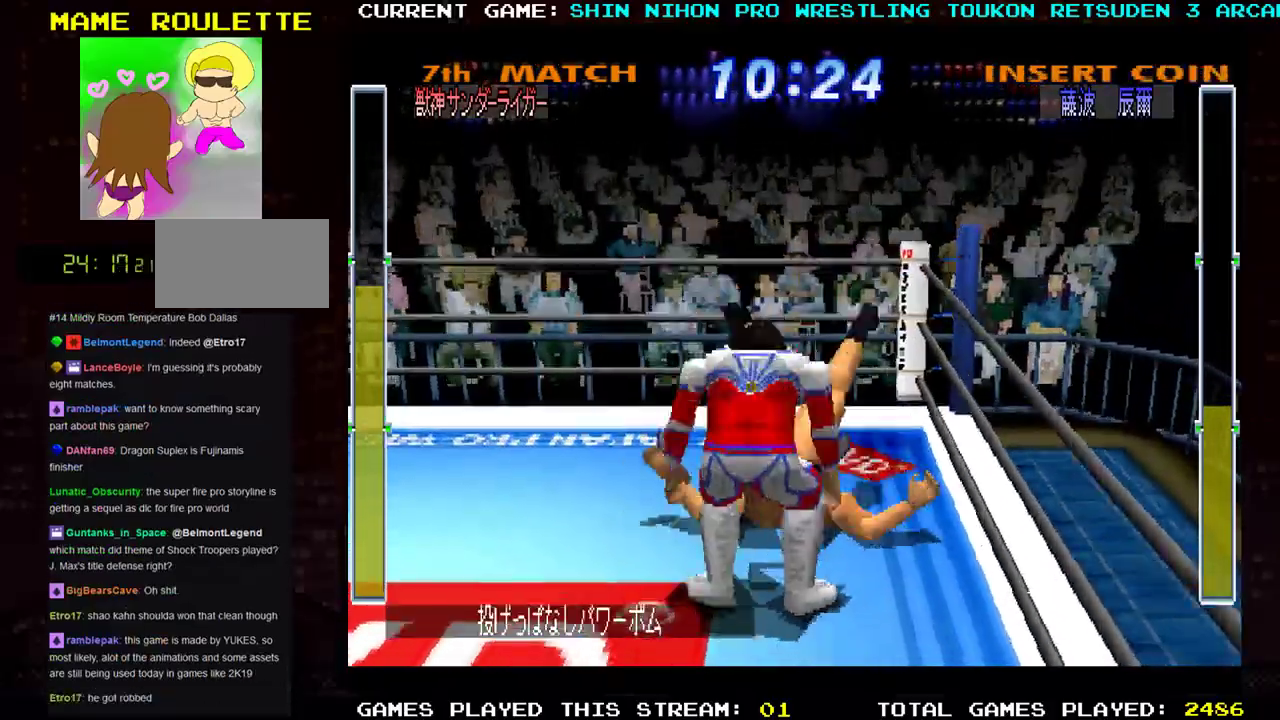
{"buttons": [], "left_stick": "left", "events": [[67, "TRIANGLE", "up"], [117, "TRIANGLE", "down"], [251, "TRIANGLE", "up"]]}
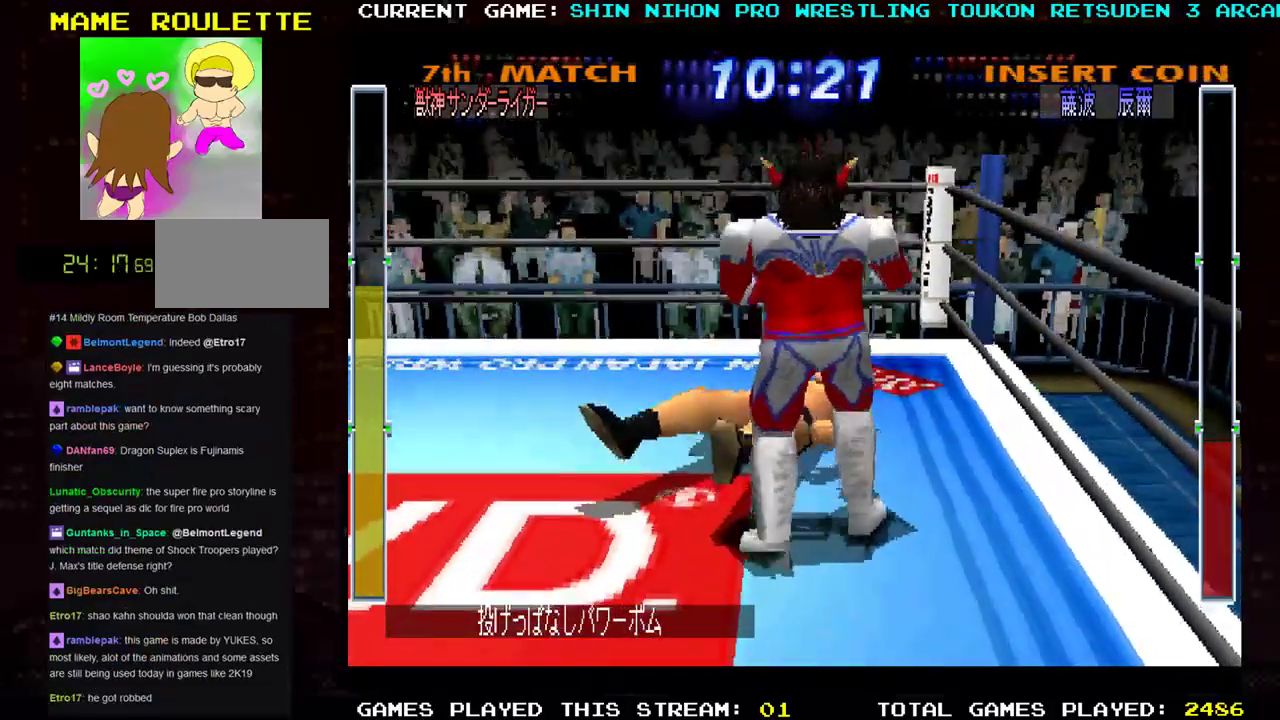
{"buttons": [], "left_stick": "left", "events": []}
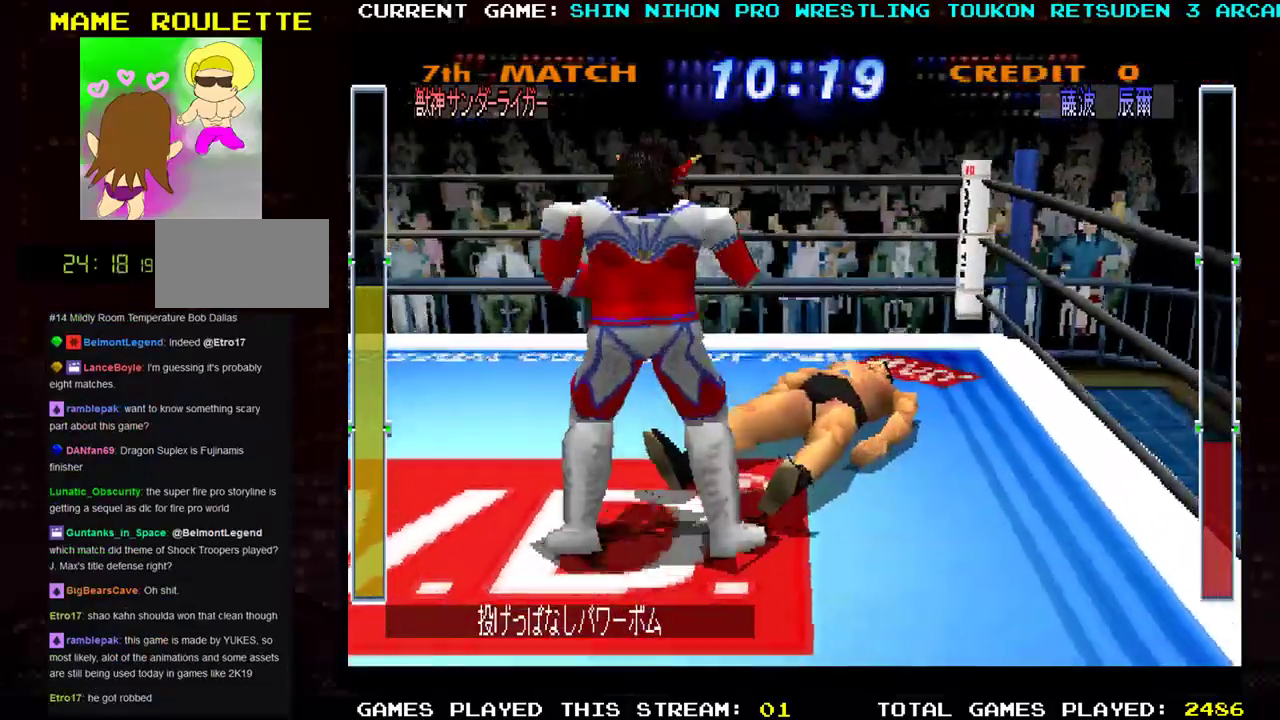
{"buttons": [], "left_stick": "up-left", "events": [[467, "left_stick", "up-left"]]}
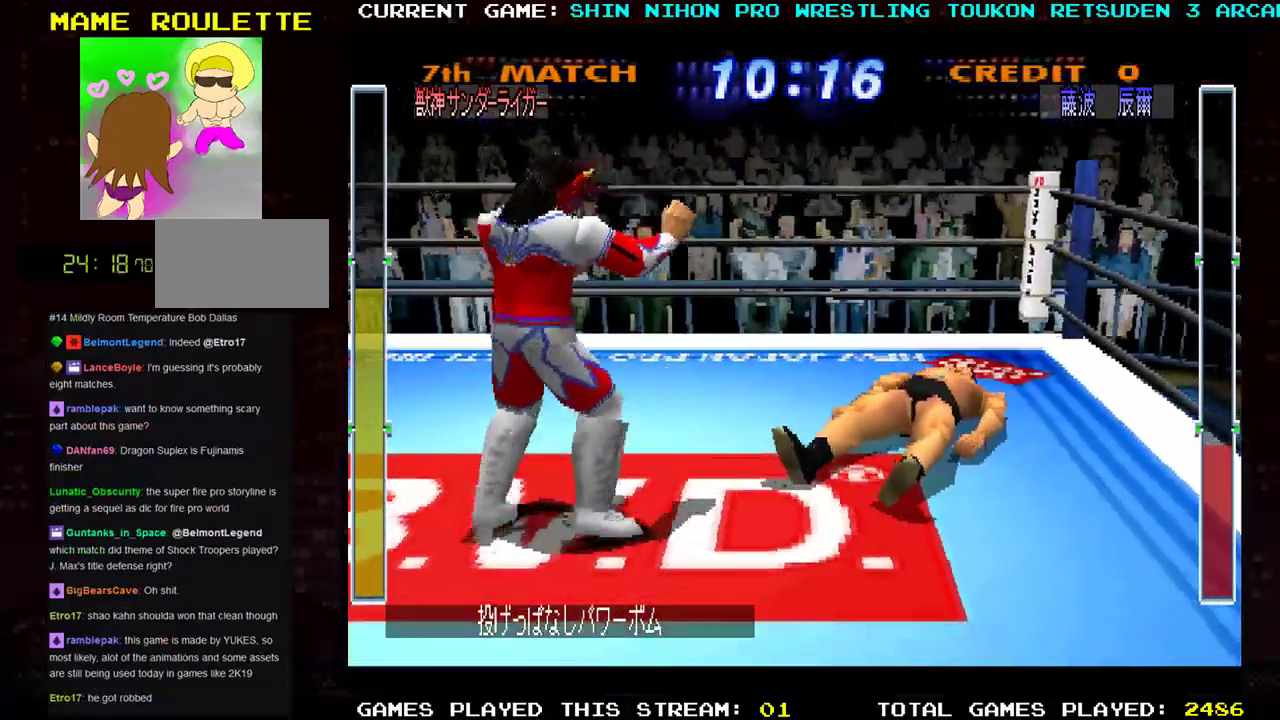
{"buttons": [], "left_stick": "up-right", "events": [[333, "left_stick", "up"], [484, "left_stick", "up-right"]]}
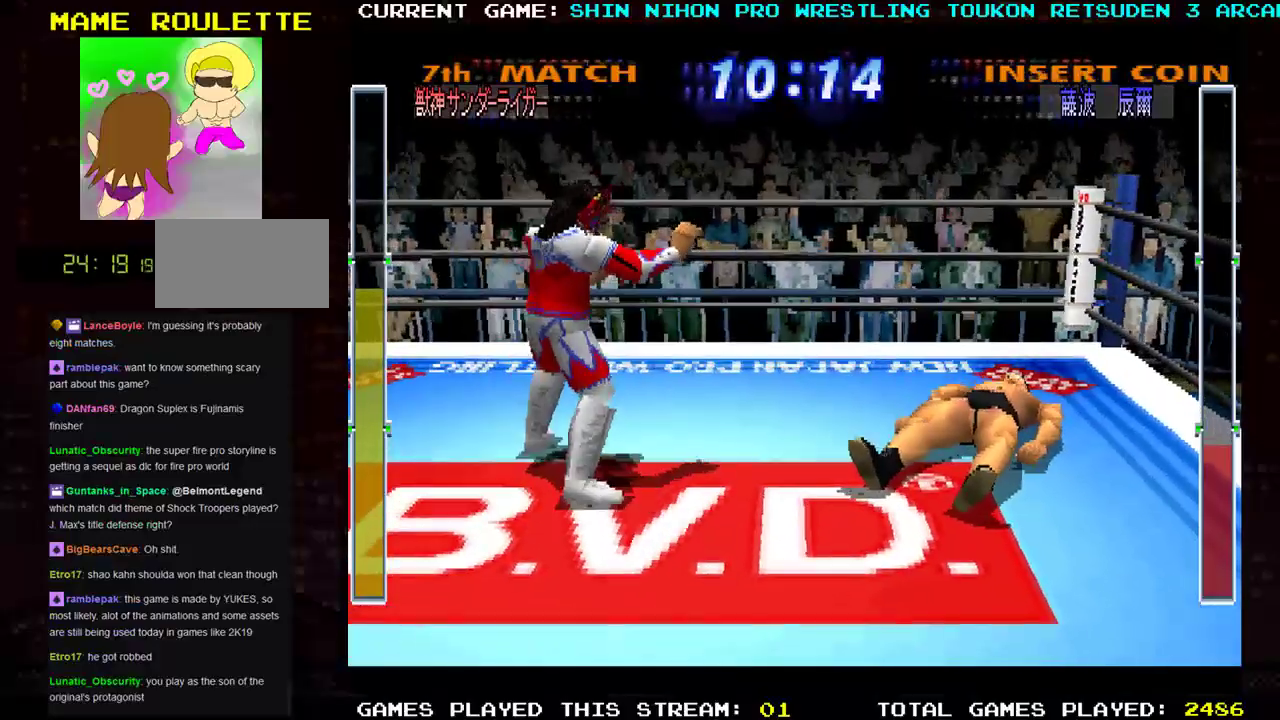
{"buttons": [], "left_stick": "left", "events": [[84, "left_stick", "right"], [367, "left_stick", "left"]]}
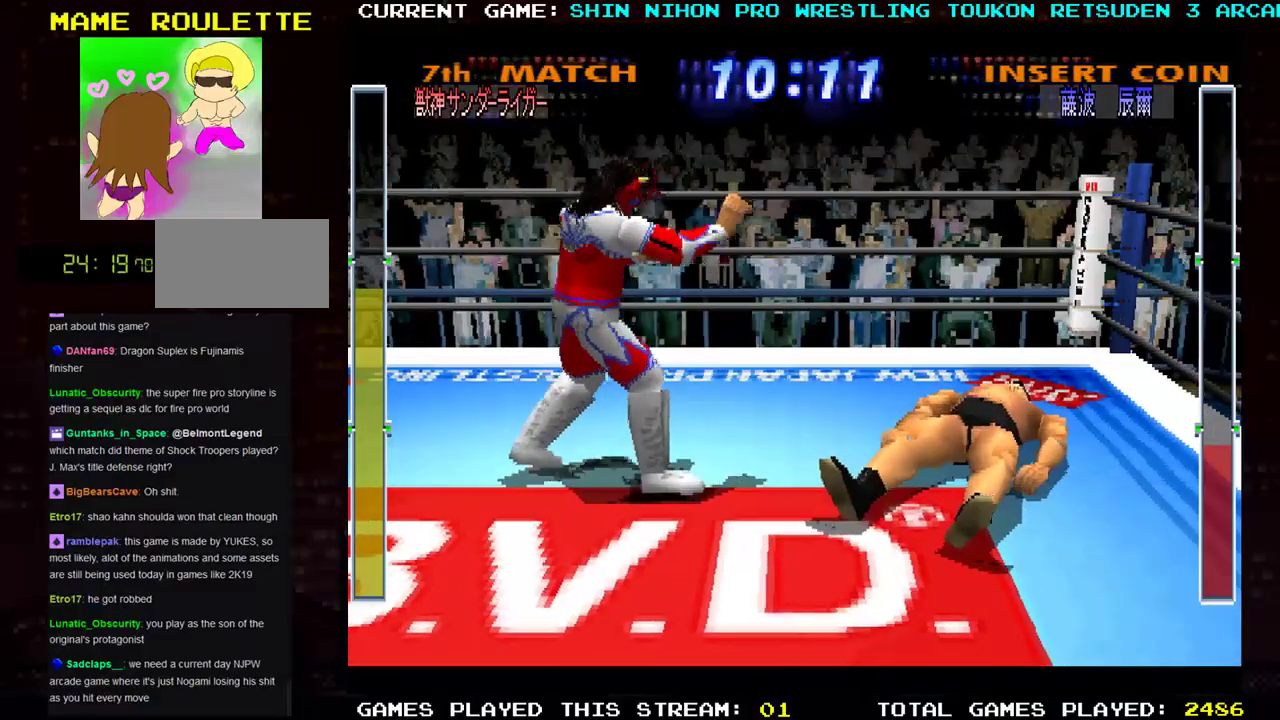
{"buttons": [], "left_stick": "center", "events": [[467, "left_stick", "center"]]}
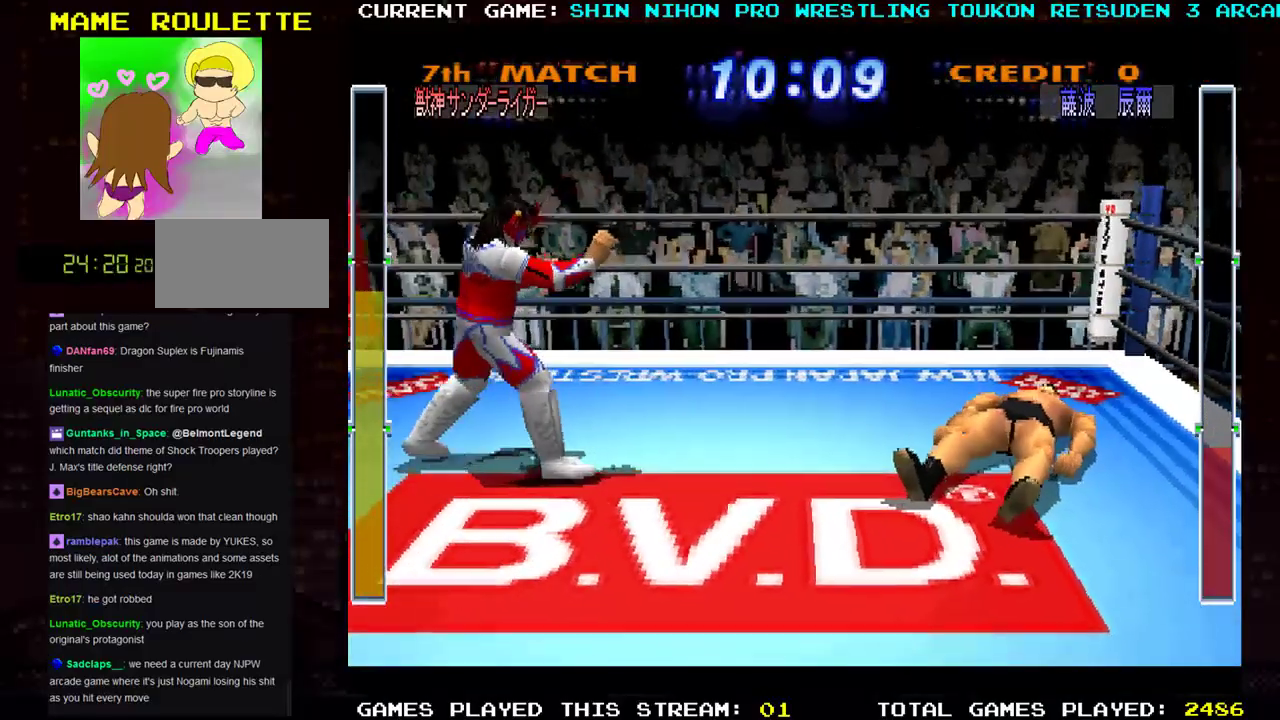
{"buttons": [], "left_stick": "right", "events": [[167, "left_stick", "right"]]}
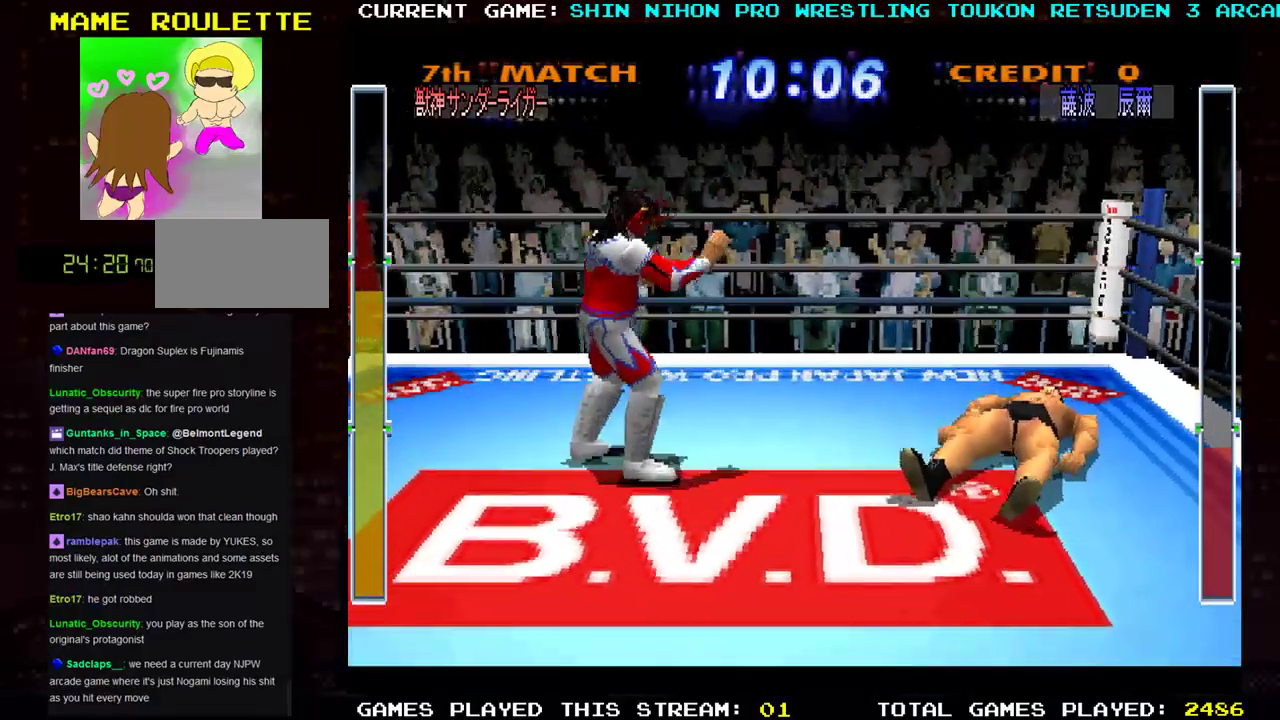
{"buttons": [], "left_stick": "left", "events": [[100, "left_stick", "up"], [233, "left_stick", "left"]]}
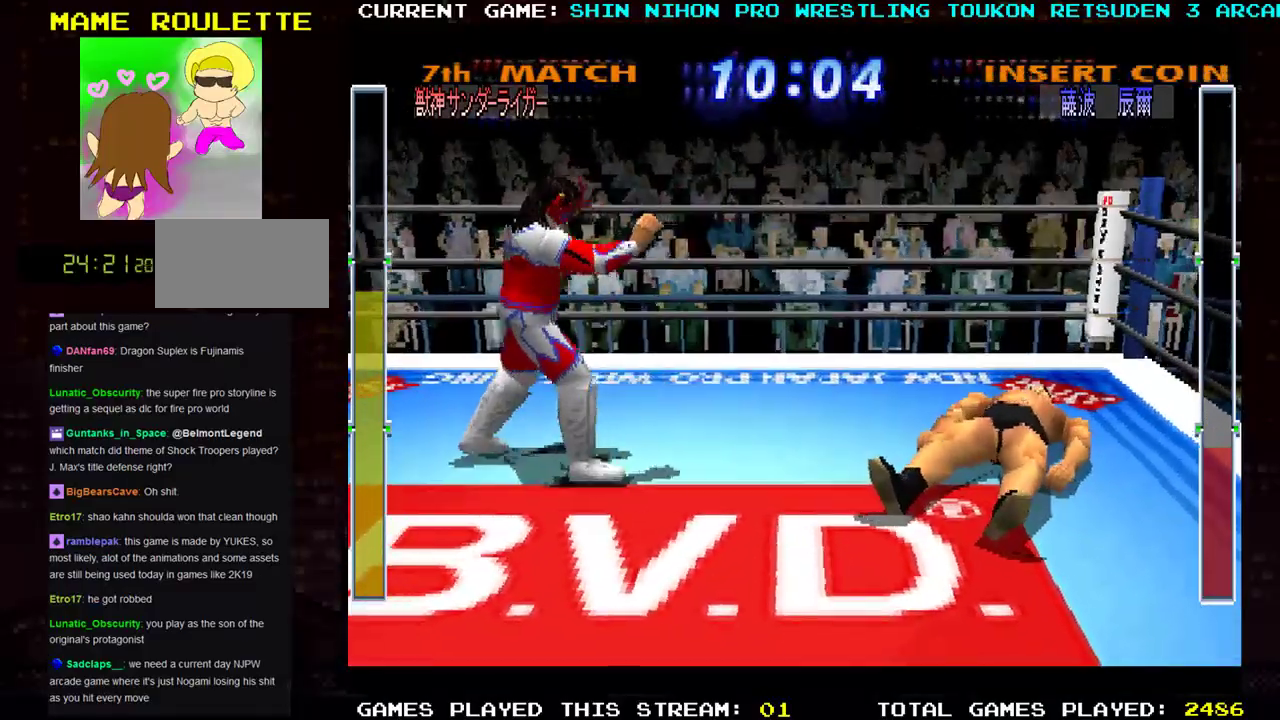
{"buttons": [], "left_stick": "right", "events": [[34, "left_stick", "center"], [134, "left_stick", "right"]]}
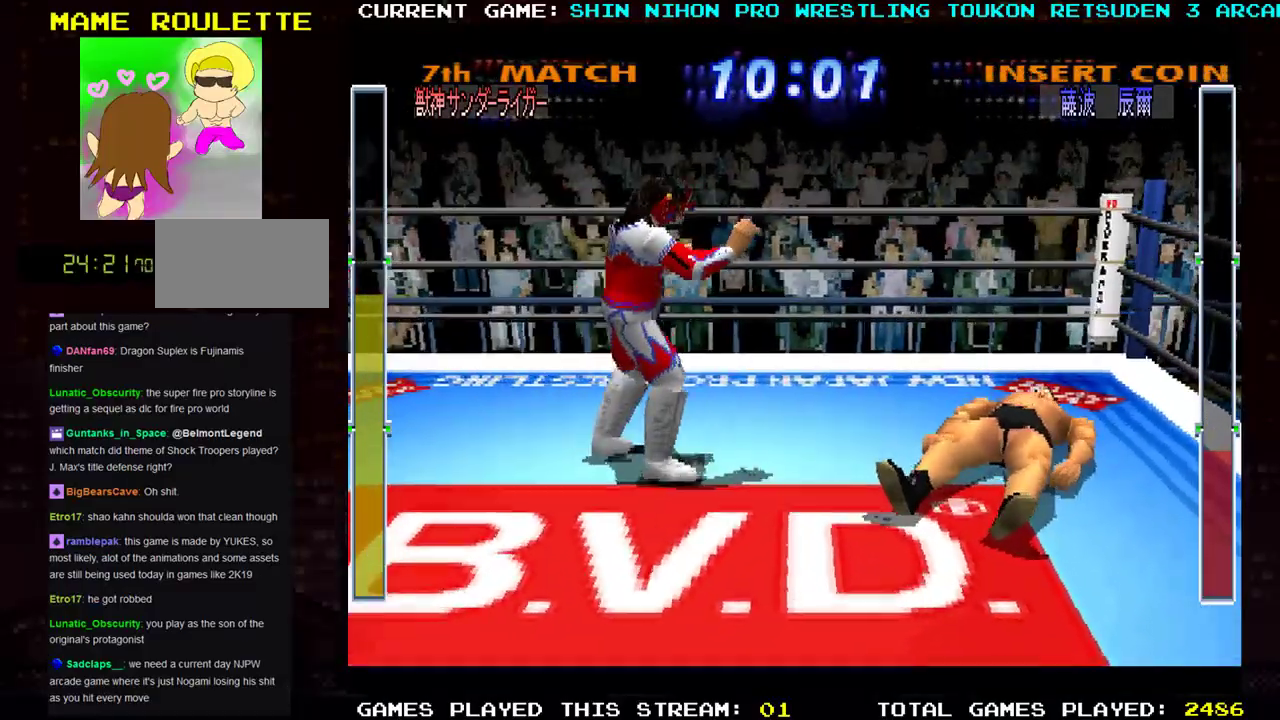
{"buttons": [], "left_stick": "right", "events": [[33, "left_stick", "center"], [100, "left_stick", "left"], [367, "left_stick", "center"], [450, "left_stick", "right"]]}
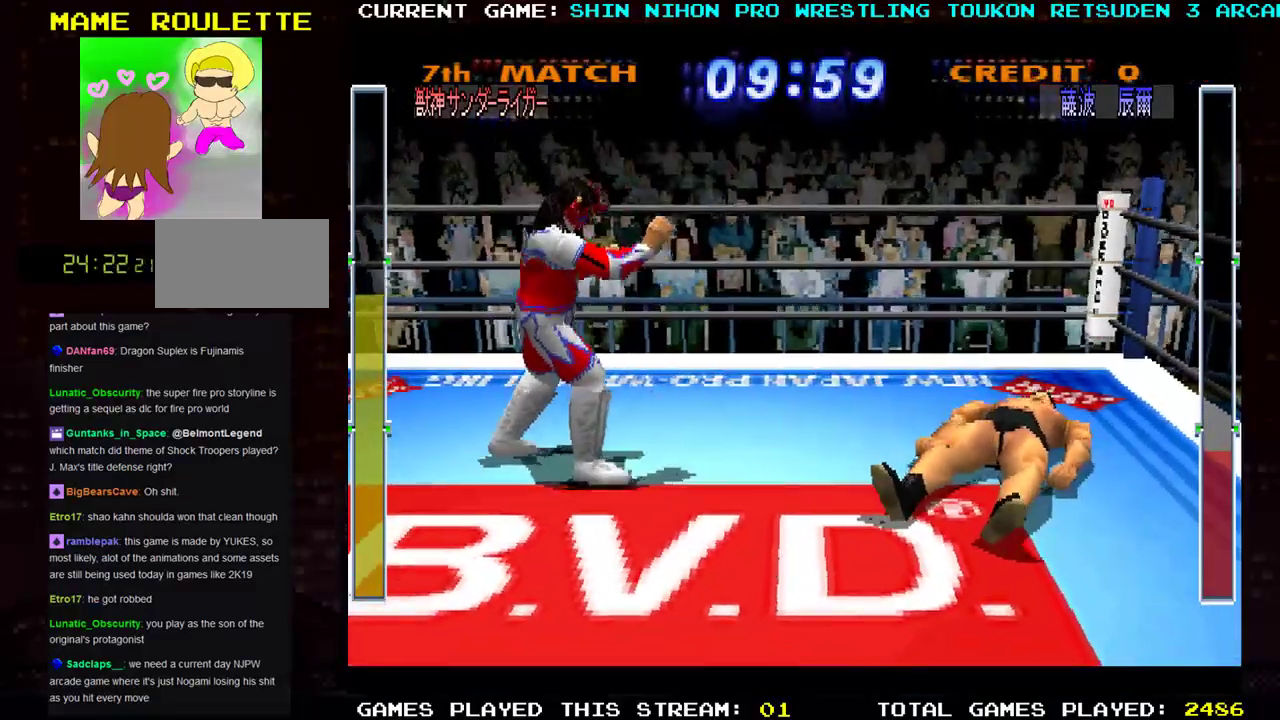
{"buttons": [], "left_stick": "left", "events": [[434, "left_stick", "center"], [484, "left_stick", "left"]]}
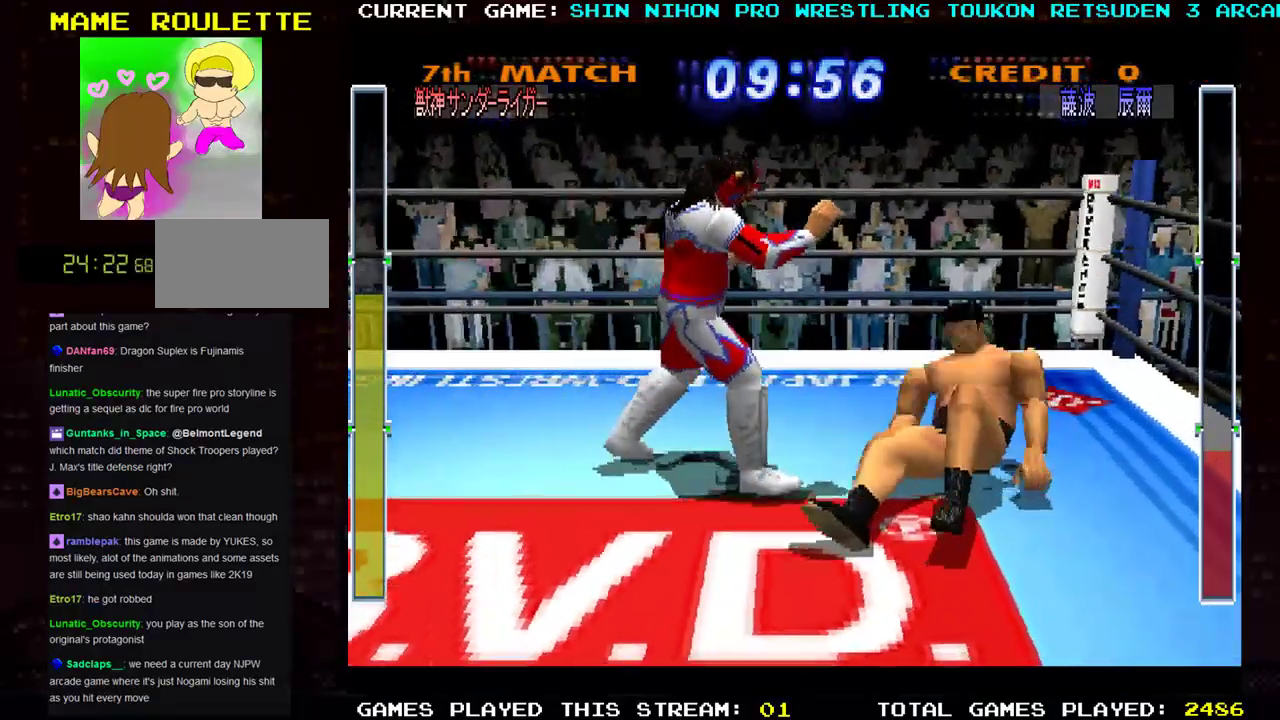
{"buttons": [], "left_stick": "left", "events": []}
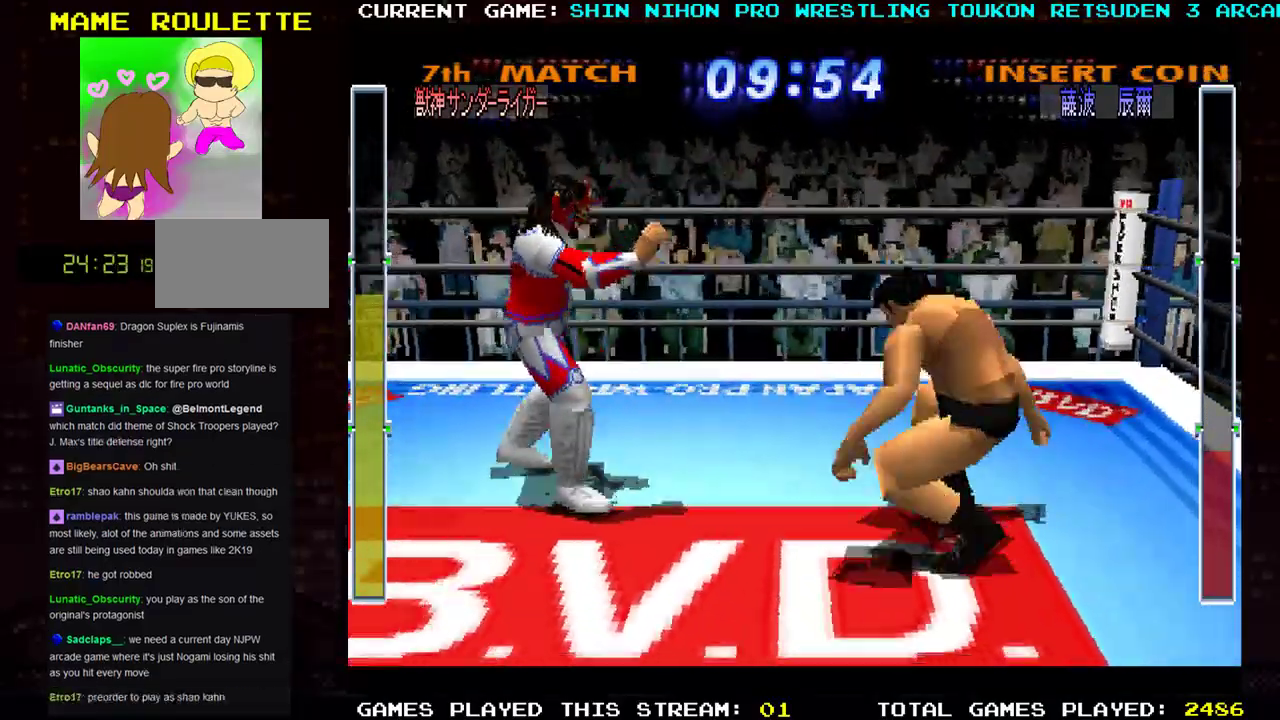
{"buttons": ["CROSS"], "left_stick": "right", "events": [[300, "left_stick", "center"], [367, "left_stick", "right"], [483, "CROSS", "down"]]}
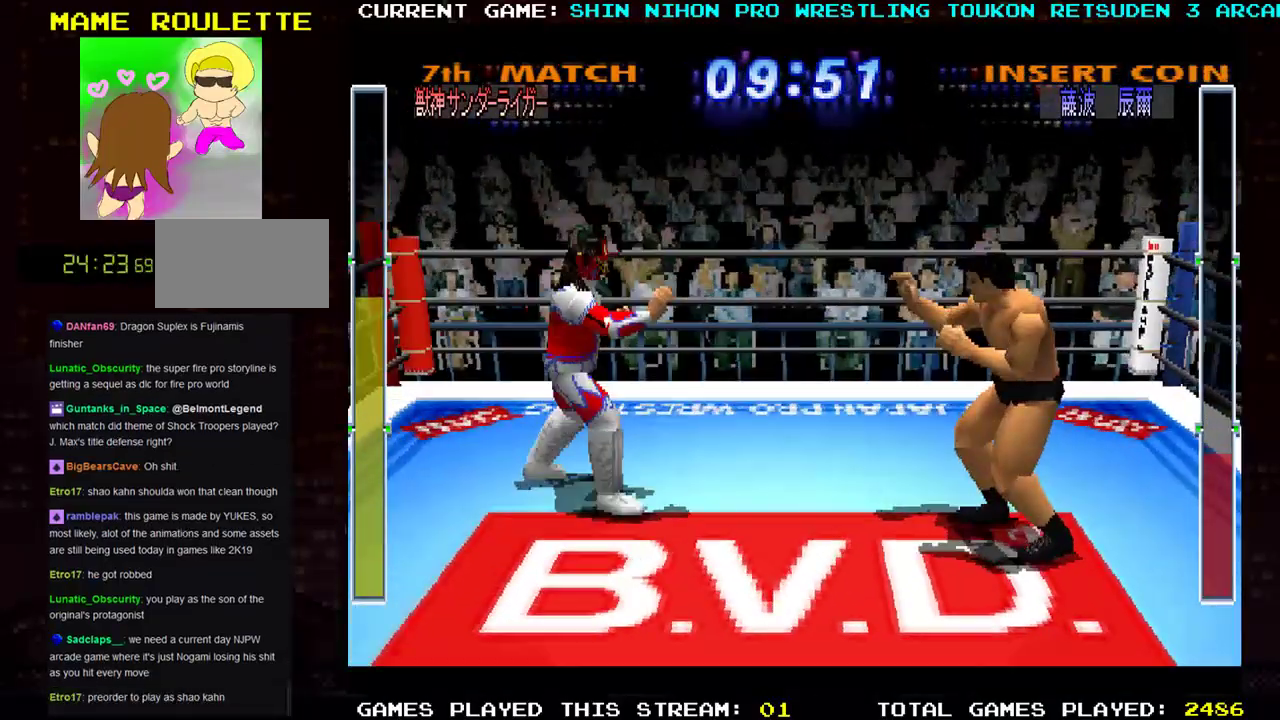
{"buttons": ["R1"], "left_stick": "right", "events": [[117, "CROSS", "up"], [184, "R1", "down"], [250, "R1", "up"], [317, "R1", "down"], [400, "R1", "up"], [451, "R1", "down"]]}
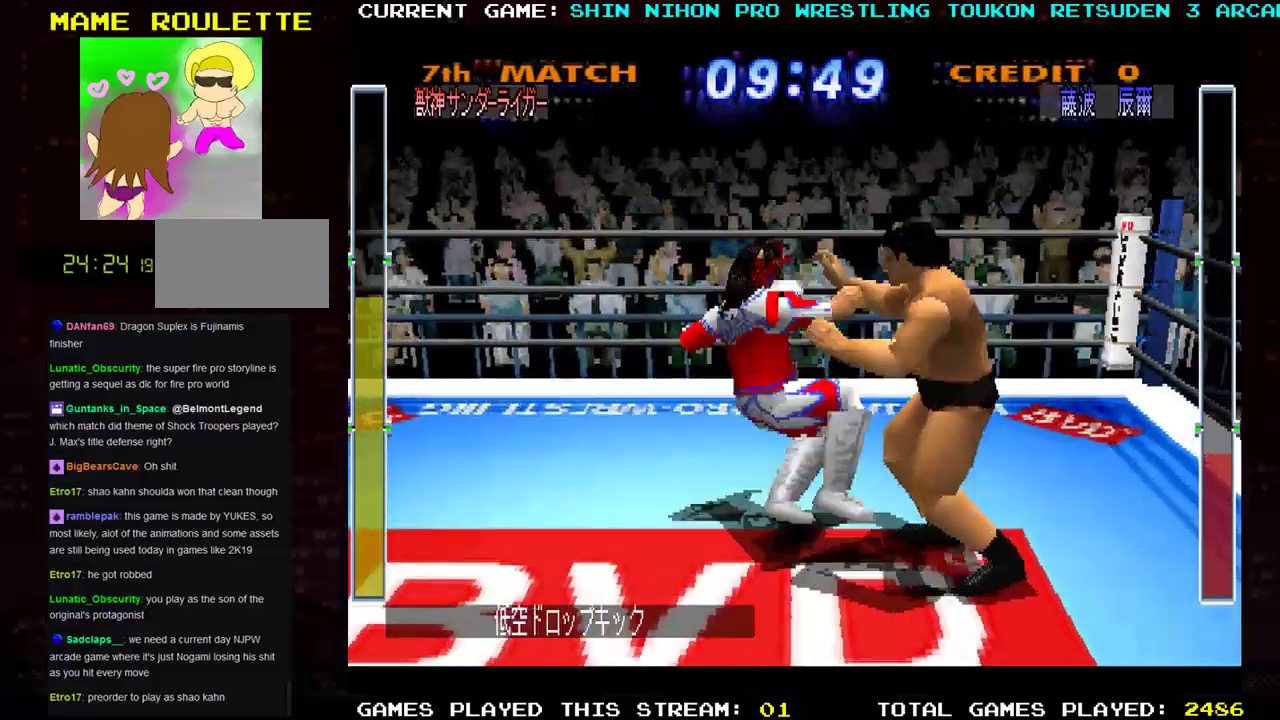
{"buttons": [], "left_stick": "center", "events": [[33, "R1", "up"], [133, "R1", "down"], [233, "R1", "up"], [500, "left_stick", "center"]]}
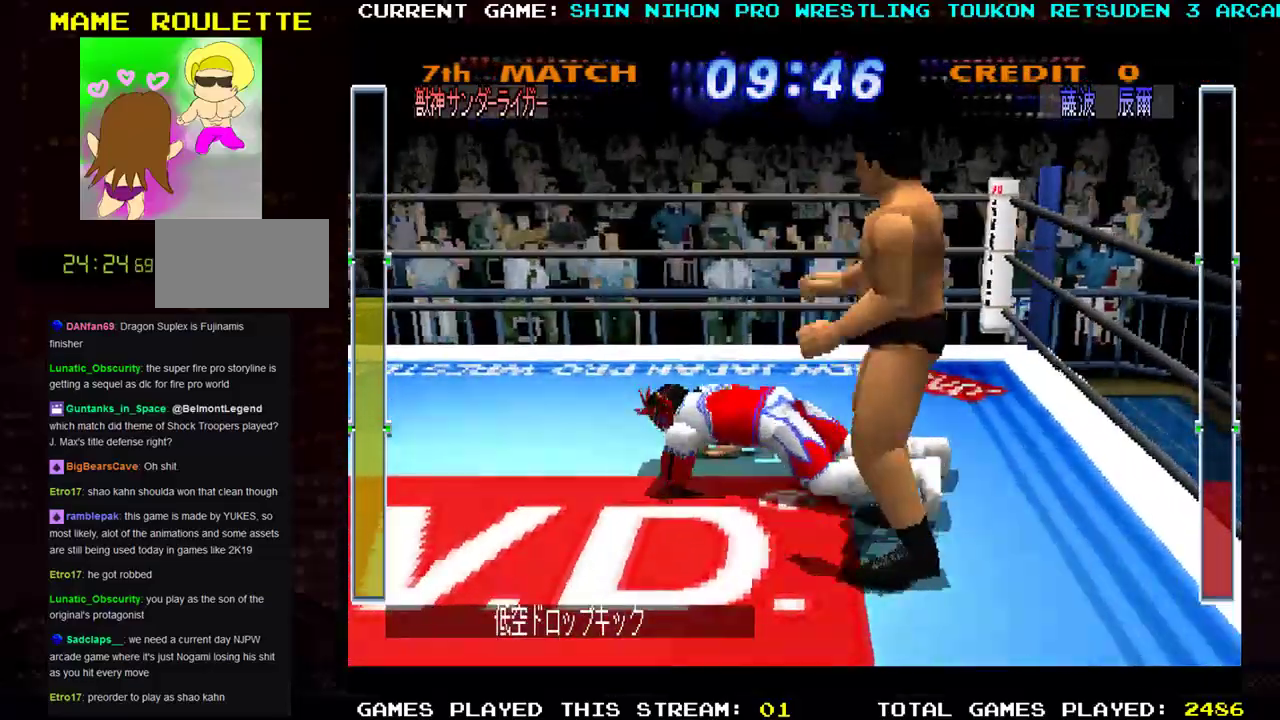
{"buttons": [], "left_stick": "down", "events": [[217, "left_stick", "left"], [300, "left_stick", "center"], [484, "left_stick", "down"]]}
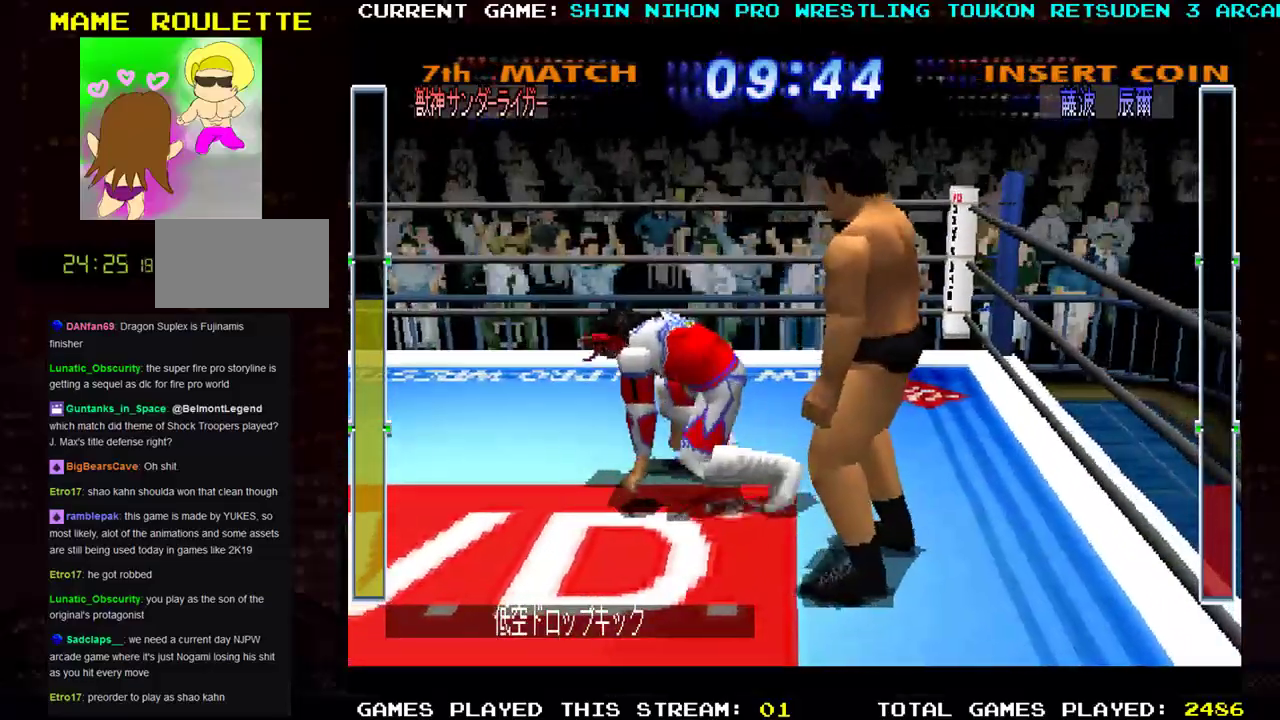
{"buttons": [], "left_stick": "down-left", "events": [[283, "left_stick", "down-left"]]}
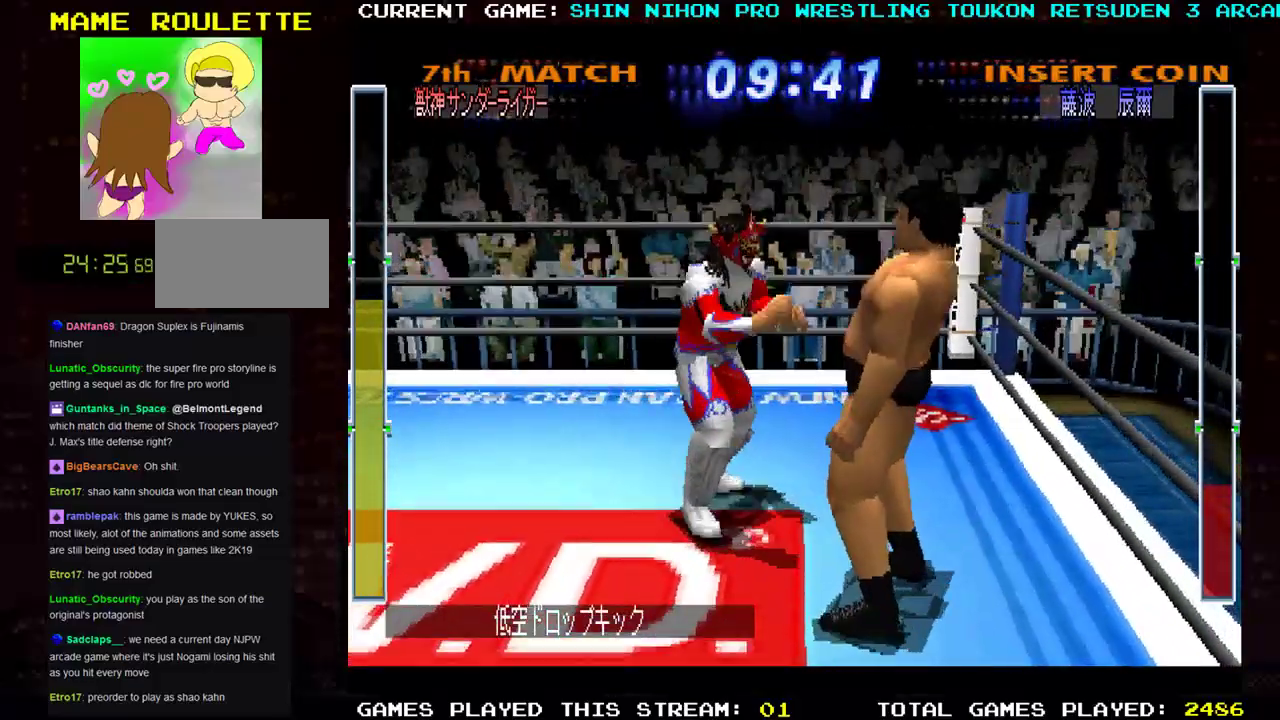
{"buttons": [], "left_stick": "down-left", "events": []}
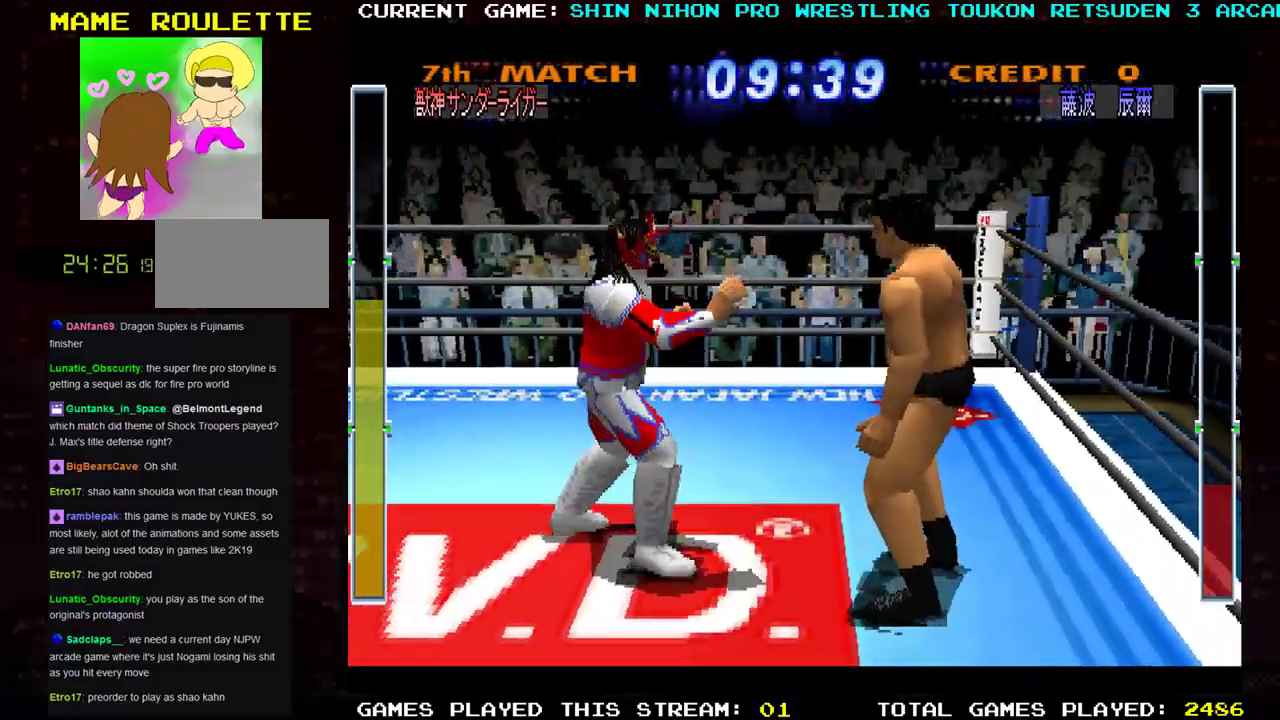
{"buttons": ["TRIANGLE"], "left_stick": "right", "events": [[66, "left_stick", "down-right"], [133, "left_stick", "right"], [266, "TRIANGLE", "down"], [350, "TRIANGLE", "up"], [367, "TRIANGLE", "down"], [383, "TRIANGLE", "up"], [483, "TRIANGLE", "down"]]}
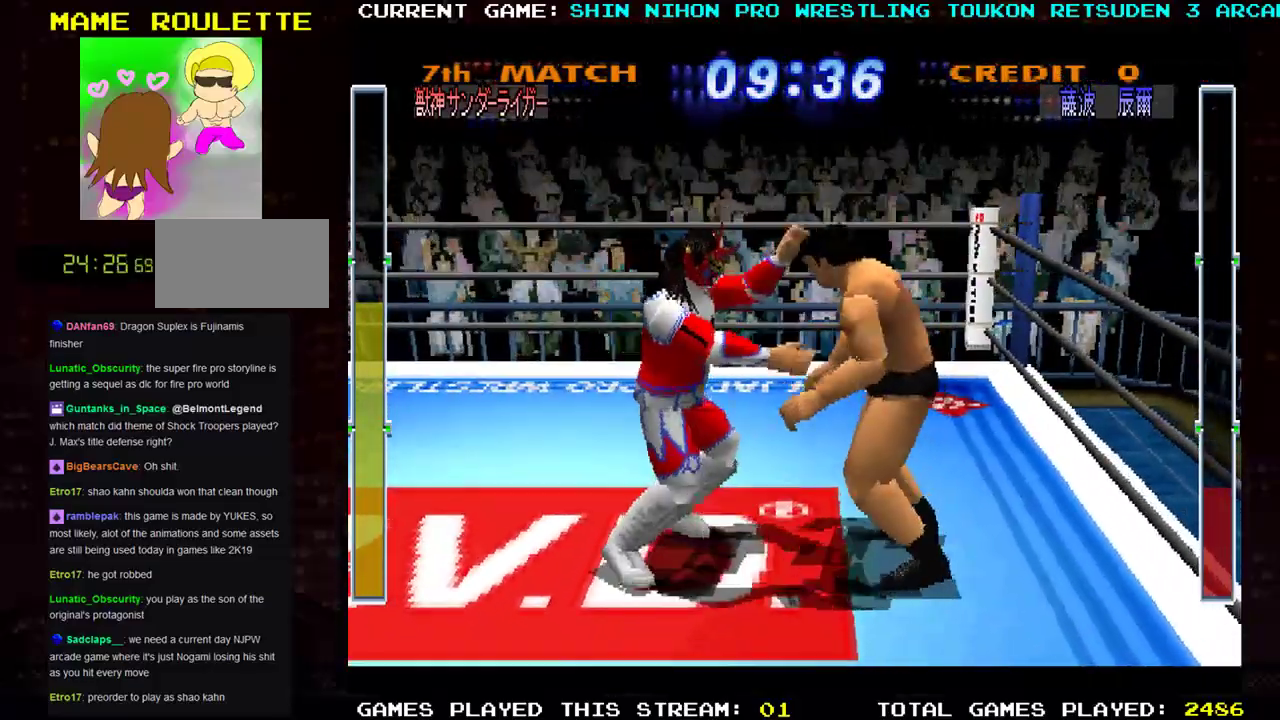
{"buttons": [], "left_stick": "right", "events": [[67, "TRIANGLE", "up"], [184, "TRIANGLE", "down"], [284, "TRIANGLE", "up"], [367, "TRIANGLE", "down"], [451, "TRIANGLE", "up"]]}
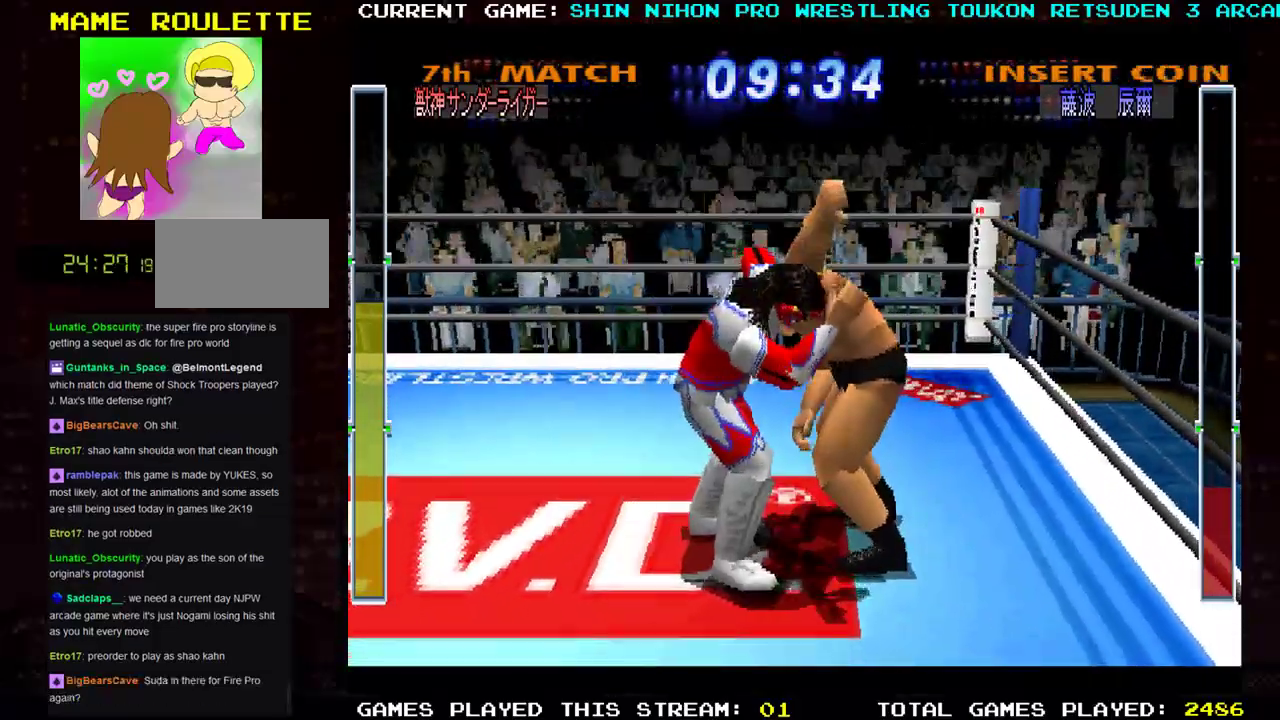
{"buttons": ["TRIANGLE"], "left_stick": "right", "events": [[66, "TRIANGLE", "down"], [133, "TRIANGLE", "up"], [283, "TRIANGLE", "down"], [350, "TRIANGLE", "up"], [433, "TRIANGLE", "down"]]}
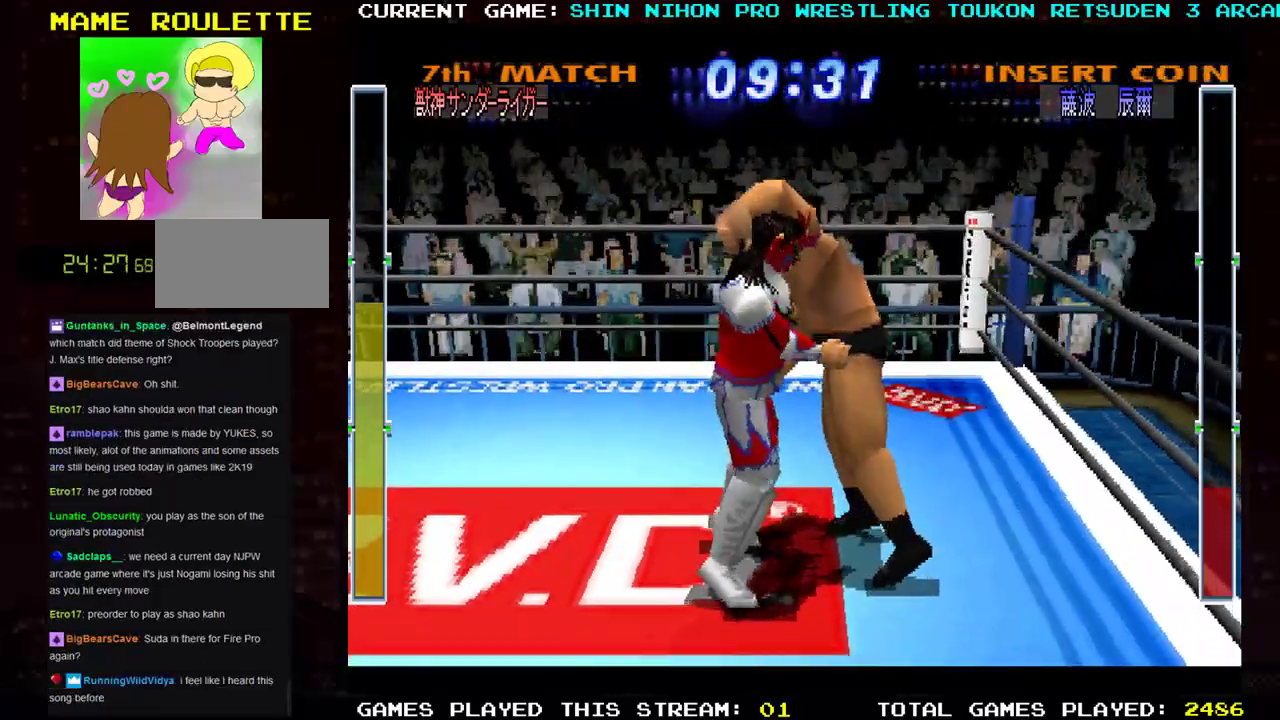
{"buttons": [], "left_stick": "left", "events": [[50, "TRIANGLE", "up"], [117, "TRIANGLE", "down"], [217, "TRIANGLE", "up"], [284, "left_stick", "center"], [300, "TRIANGLE", "down"], [384, "left_stick", "left"], [400, "TRIANGLE", "up"]]}